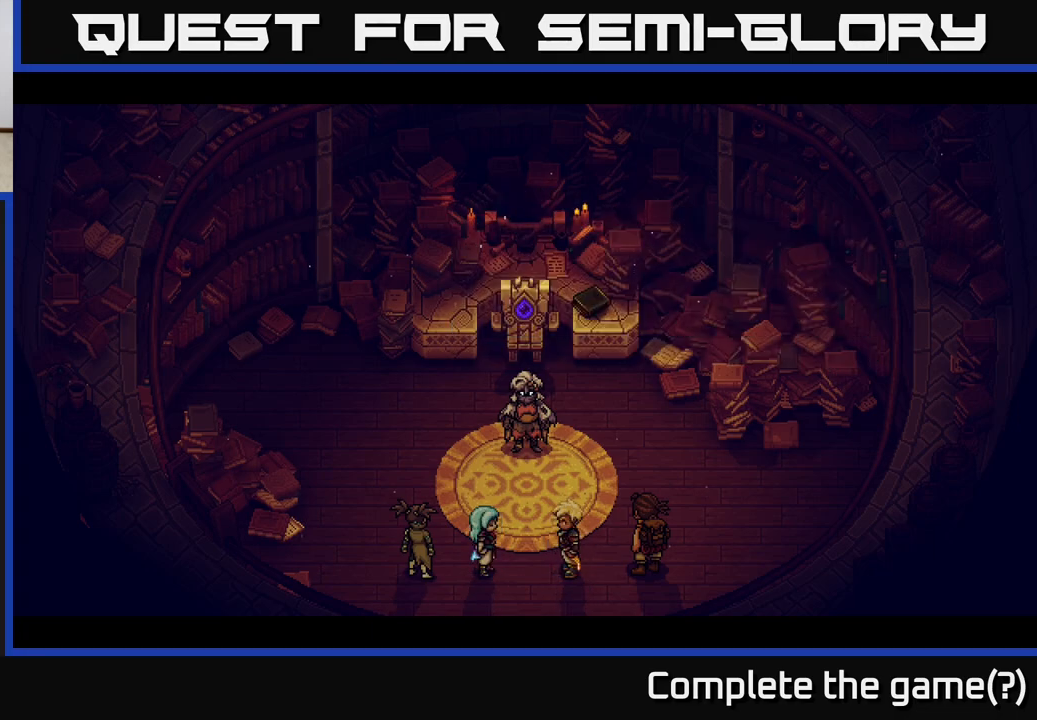
Gameplay with a controller (Xbox layout); each line is a JSON object with the inputs held at the frame after it. "events" lists button and stick changes between this image and that frame as [ms after this image, input, new state], when the widget could be followed in between.
{"buttons": [], "left_stick": "center", "right_stick": "center", "events": []}
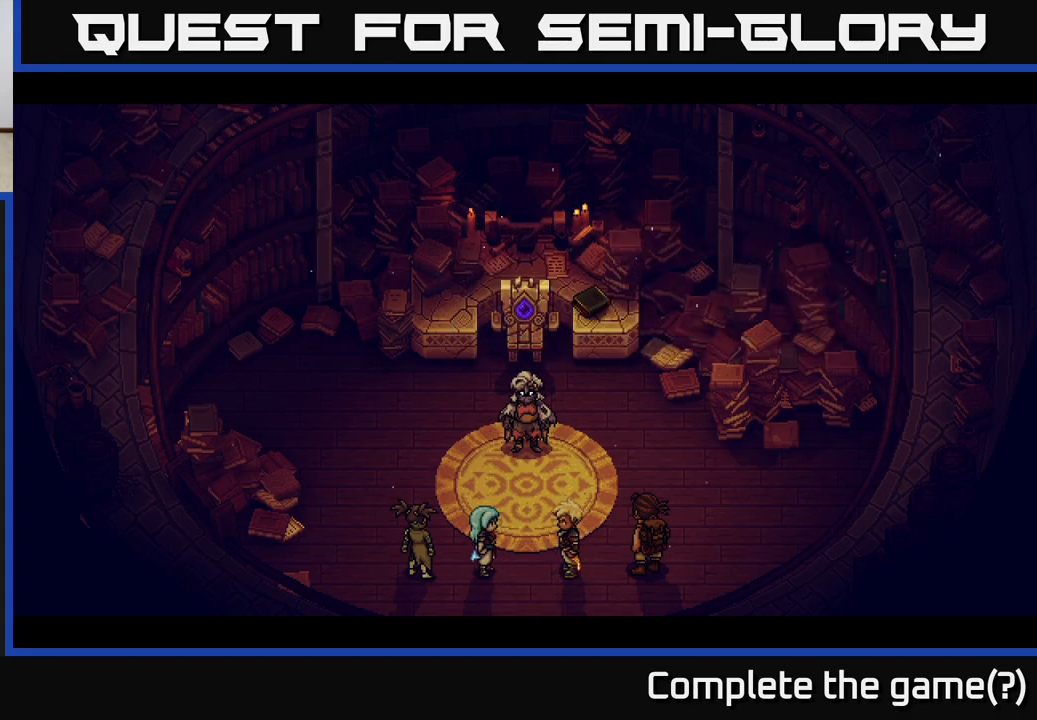
{"buttons": [], "left_stick": "center", "right_stick": "center", "events": []}
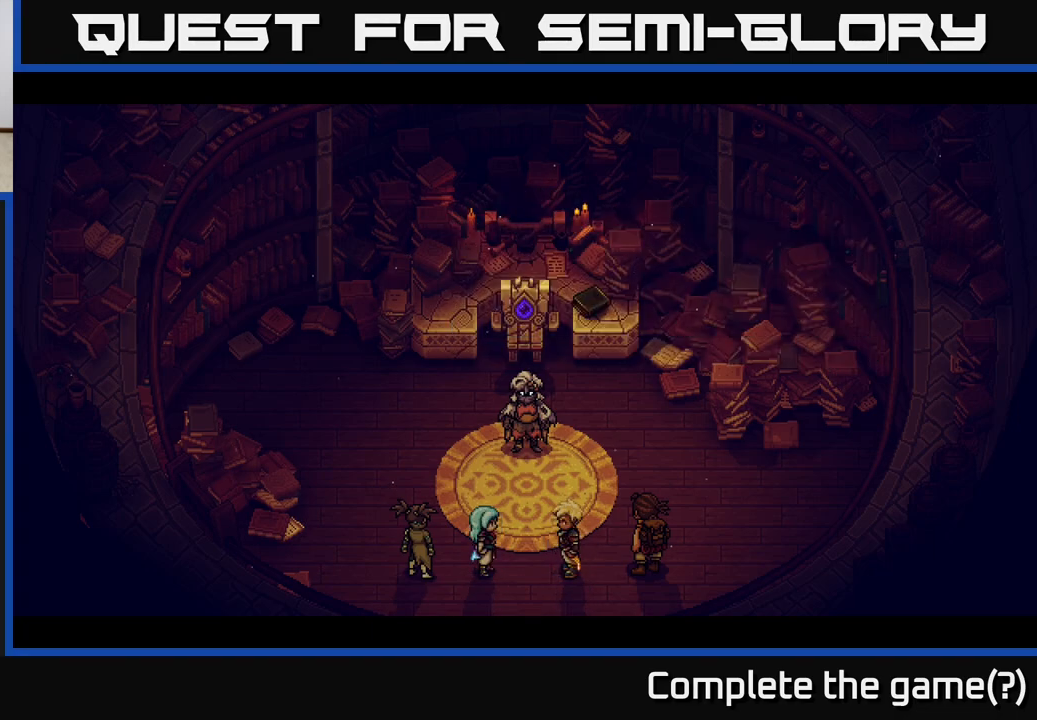
{"buttons": [], "left_stick": "center", "right_stick": "center", "events": []}
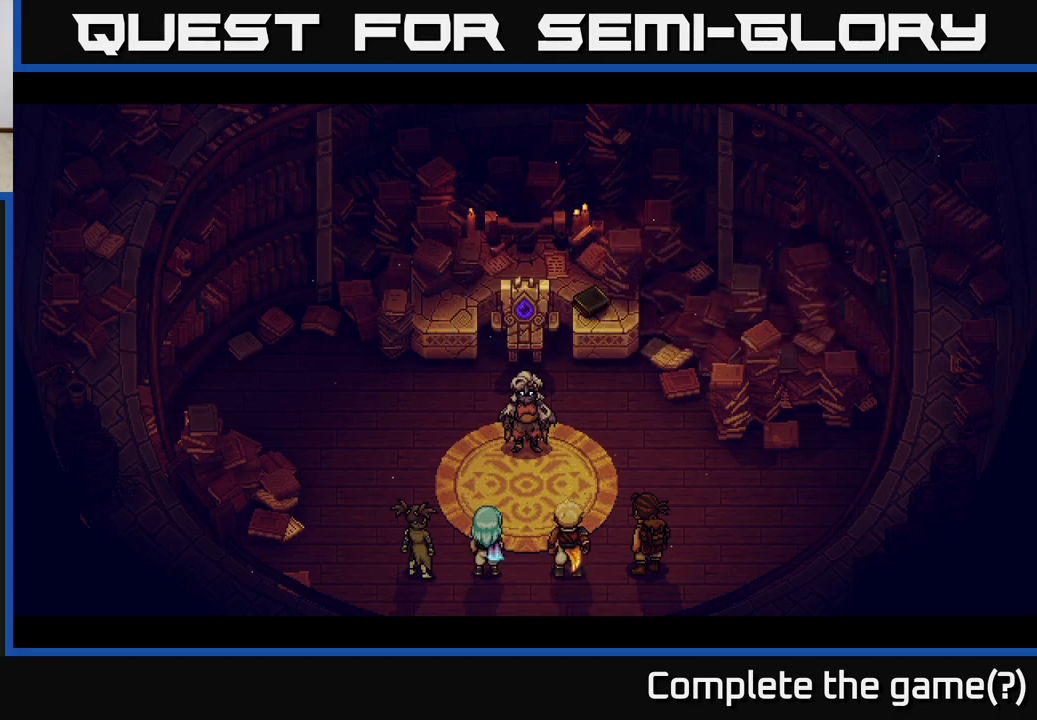
{"buttons": [], "left_stick": "center", "right_stick": "center", "events": []}
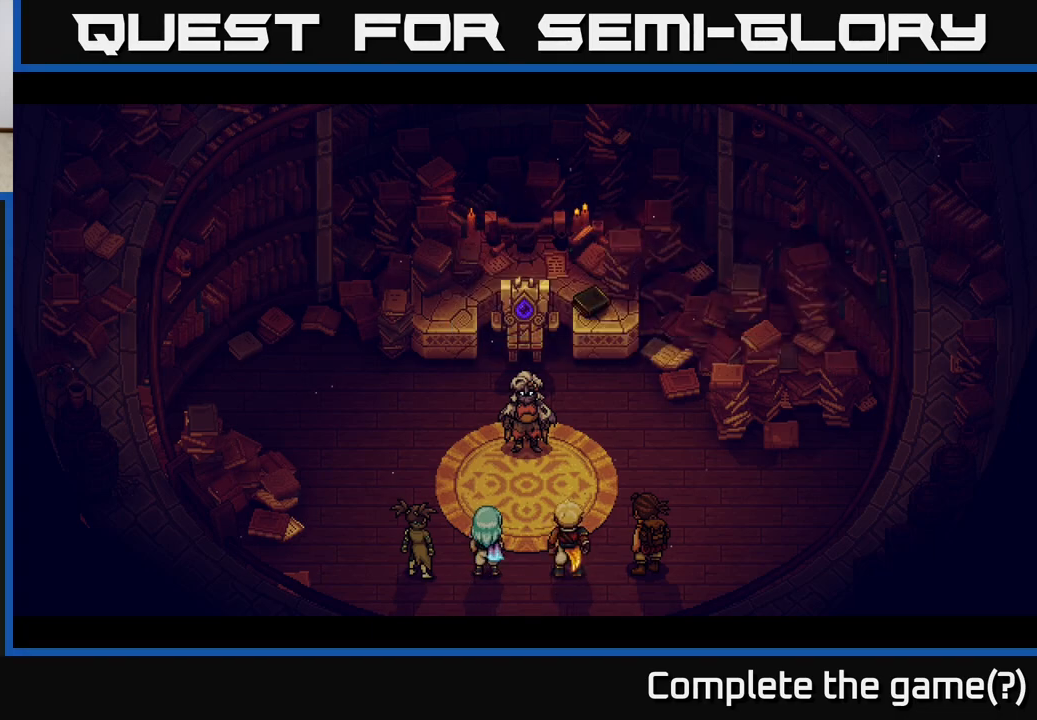
{"buttons": [], "left_stick": "center", "right_stick": "center", "events": []}
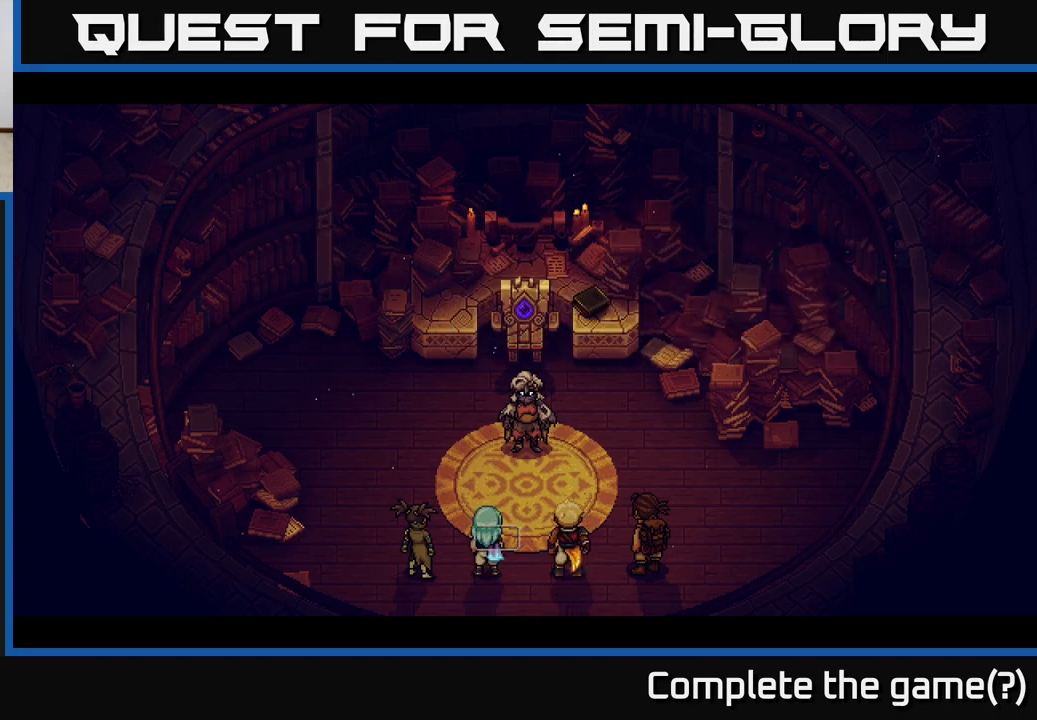
{"buttons": [], "left_stick": "center", "right_stick": "center", "events": []}
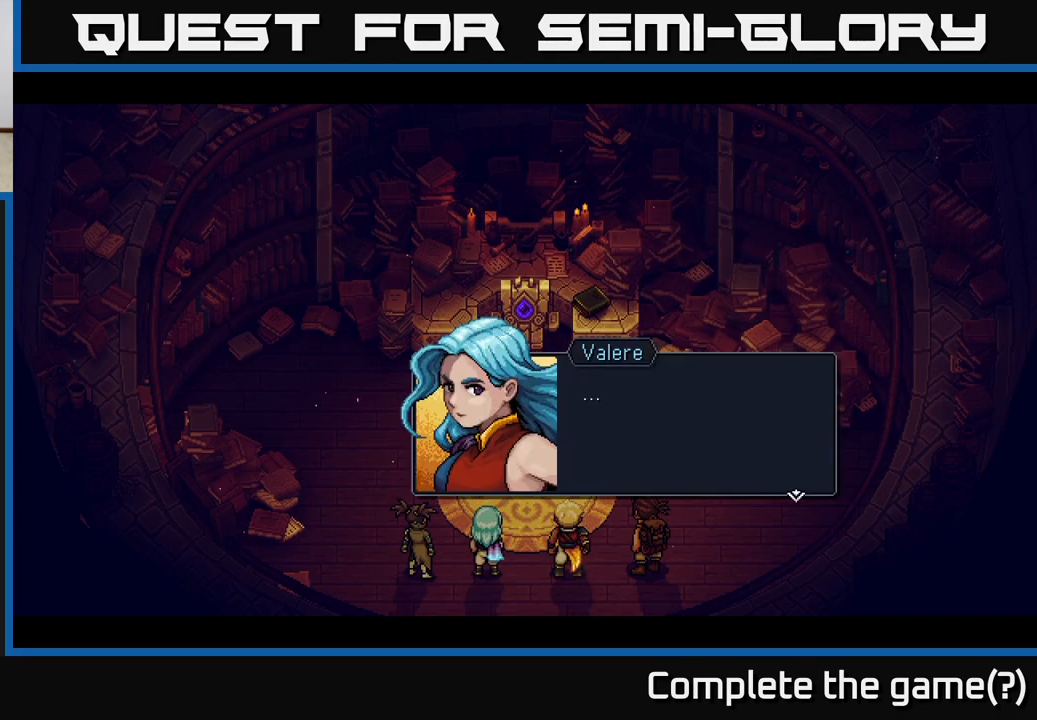
{"buttons": [], "left_stick": "center", "right_stick": "center", "events": [[167, "A", "down"], [433, "A", "up"]]}
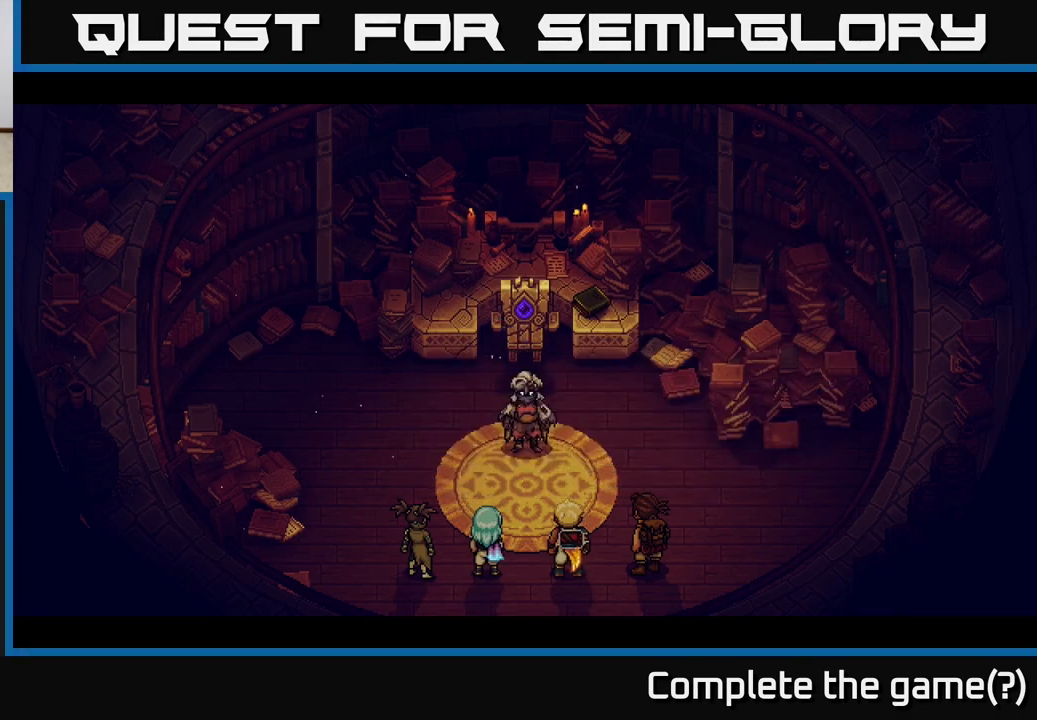
{"buttons": [], "left_stick": "center", "right_stick": "center", "events": []}
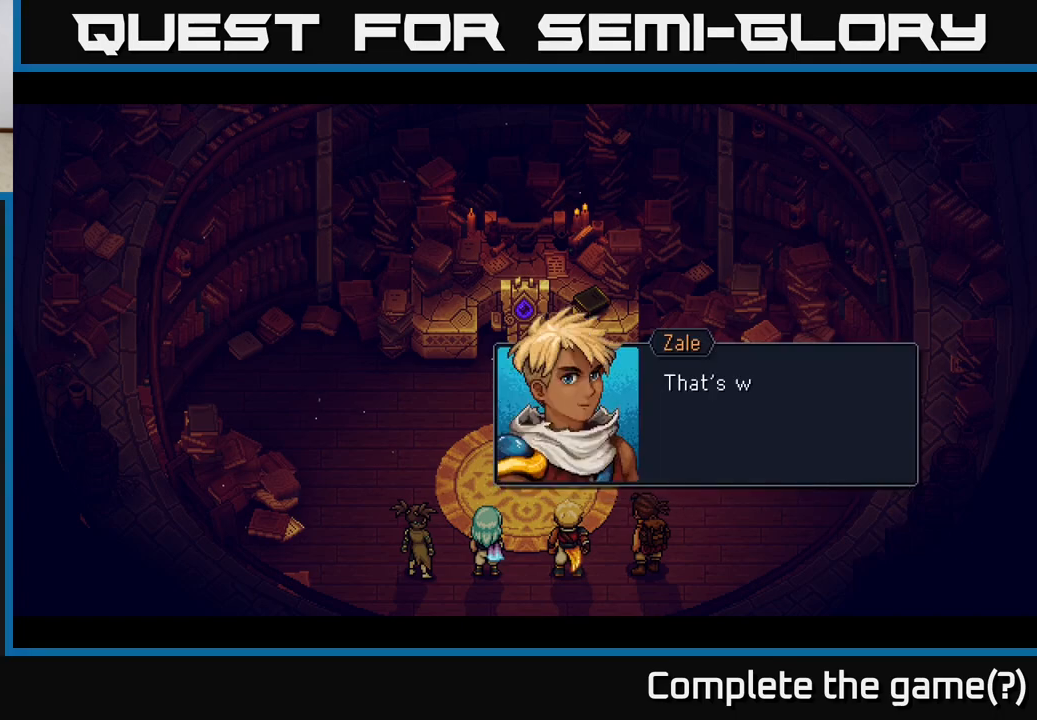
{"buttons": ["A"], "left_stick": "center", "right_stick": "center", "events": [[383, "A", "down"]]}
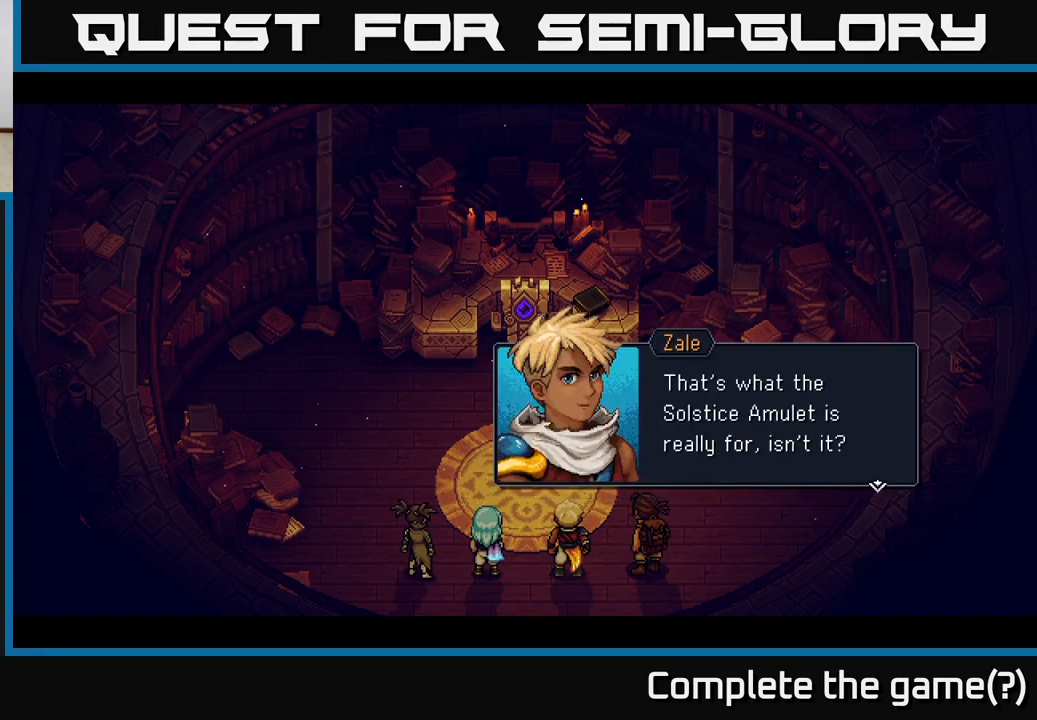
{"buttons": [], "left_stick": "center", "right_stick": "center", "events": [[83, "A", "up"]]}
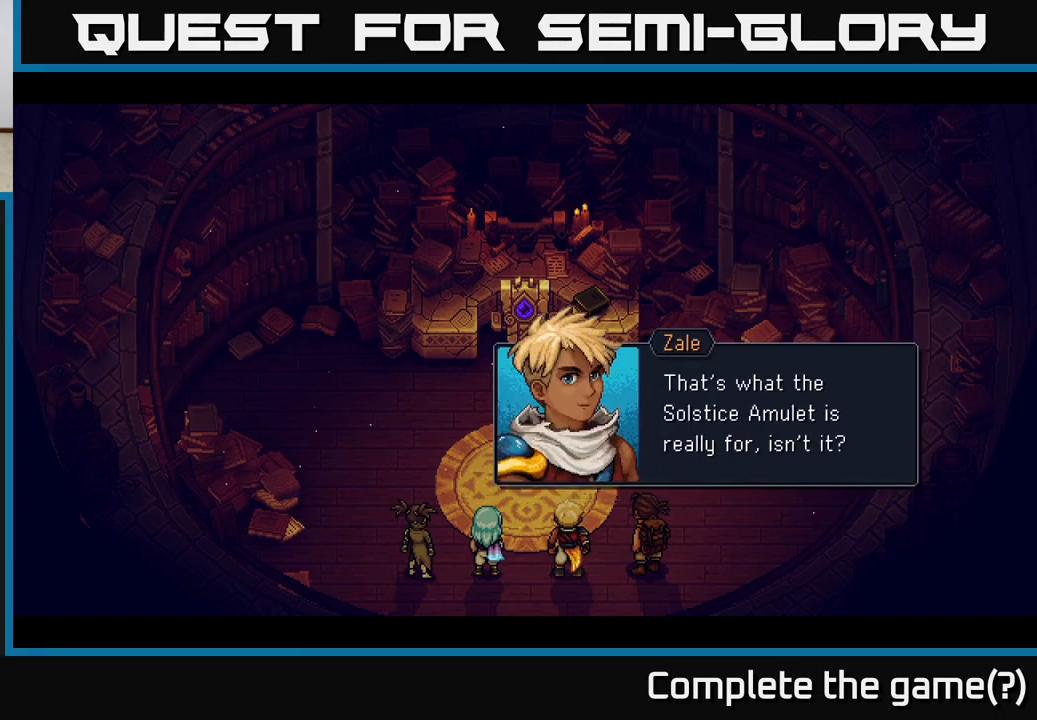
{"buttons": [], "left_stick": "center", "right_stick": "center", "events": []}
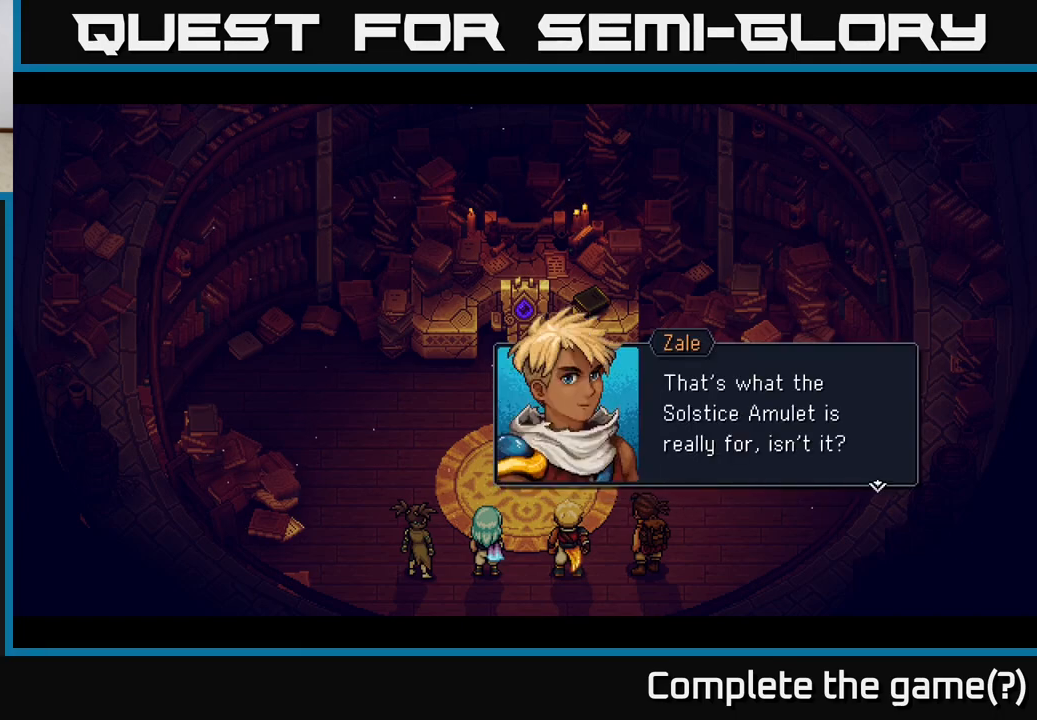
{"buttons": ["A"], "left_stick": "center", "right_stick": "center", "events": [[317, "A", "down"]]}
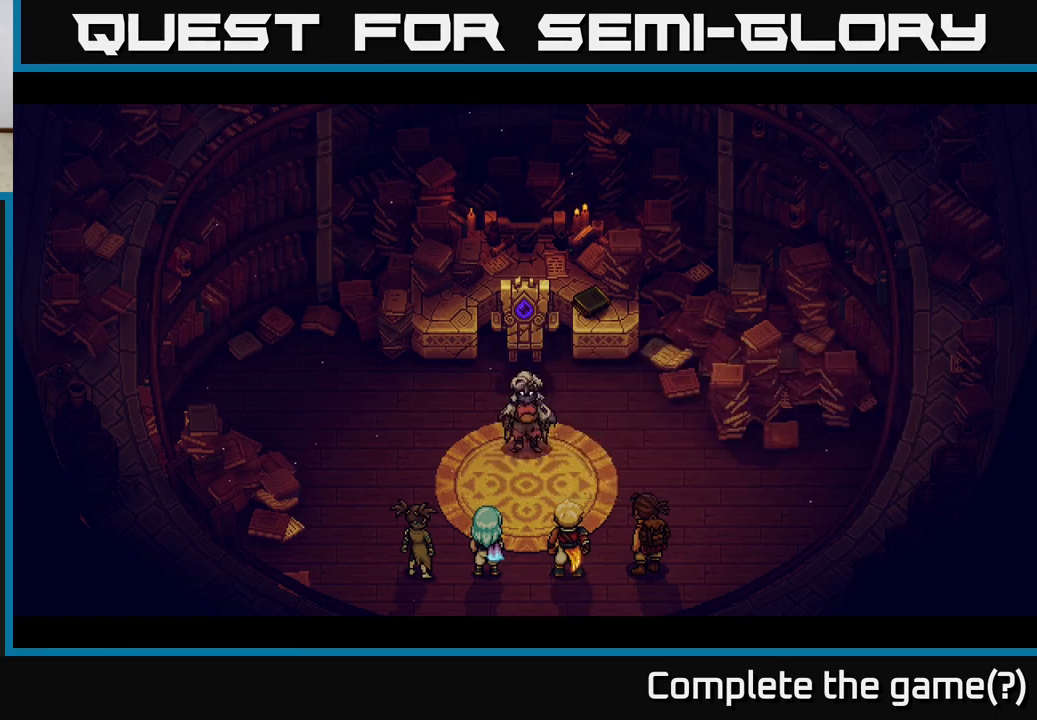
{"buttons": [], "left_stick": "center", "right_stick": "center", "events": [[150, "A", "up"]]}
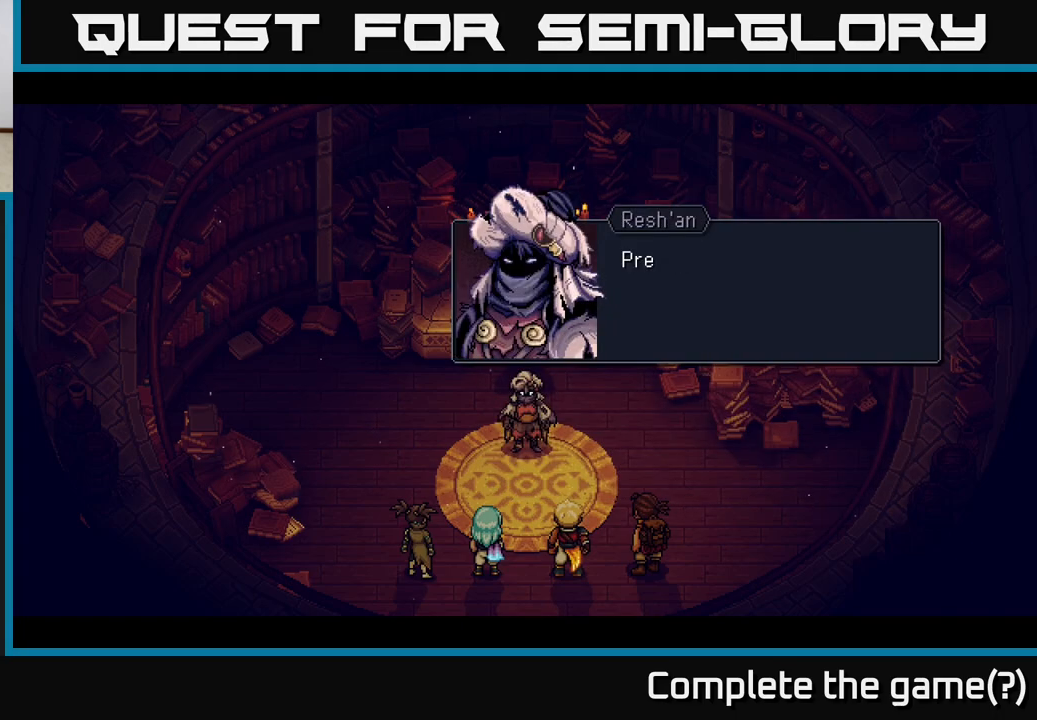
{"buttons": ["A"], "left_stick": "center", "right_stick": "center", "events": [[317, "A", "down"]]}
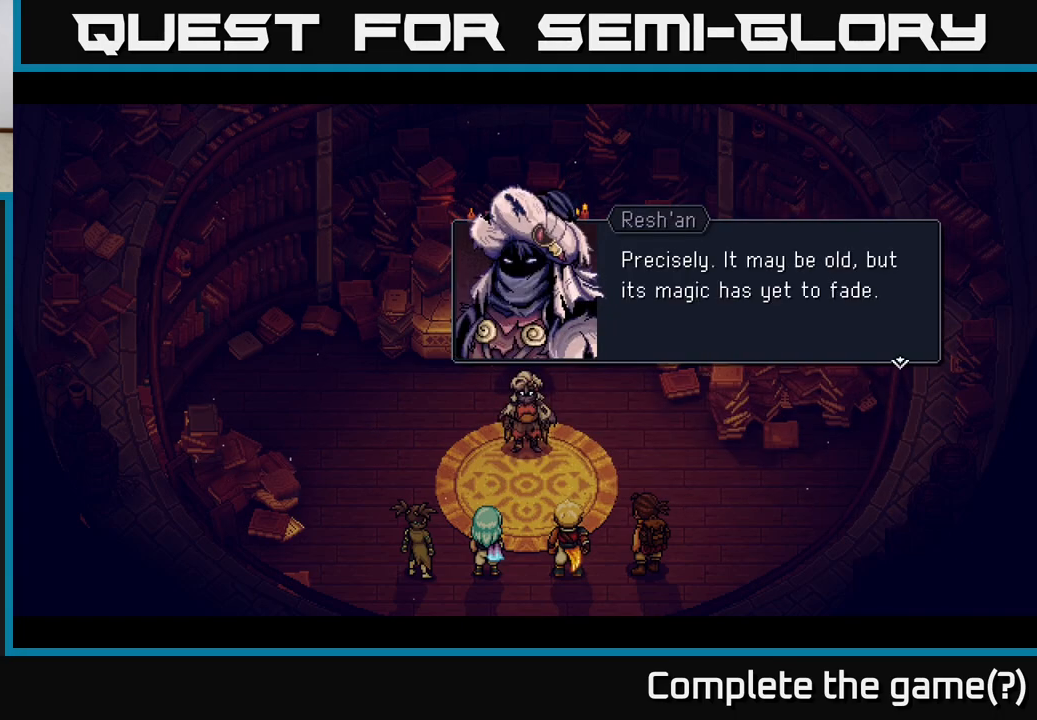
{"buttons": [], "left_stick": "center", "right_stick": "center", "events": [[67, "A", "up"]]}
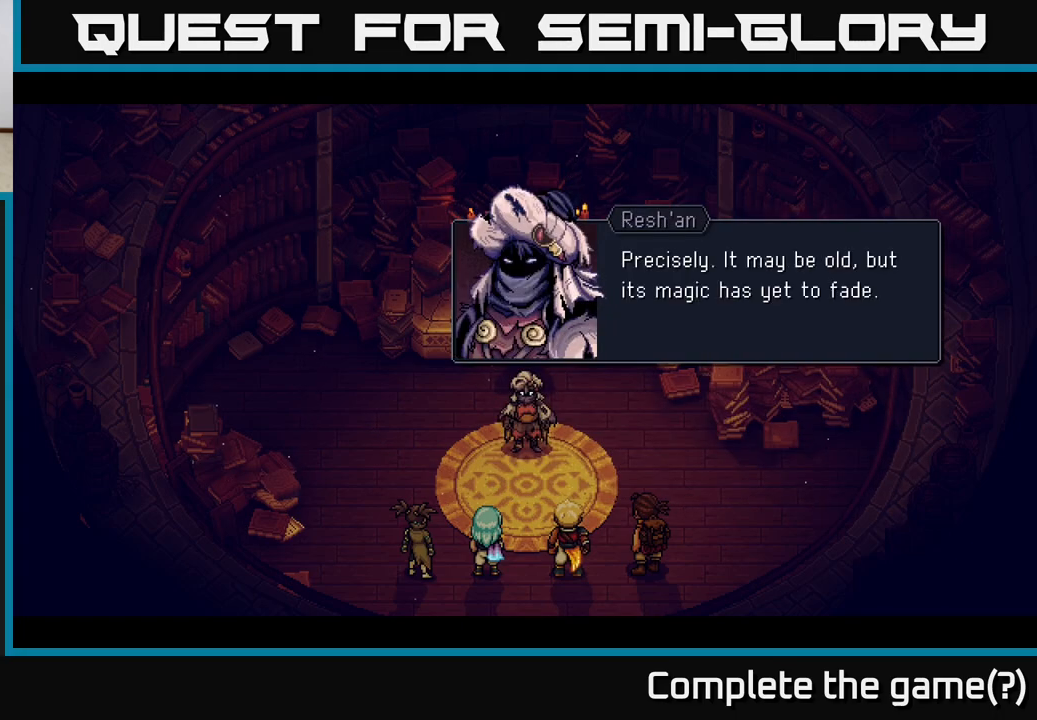
{"buttons": [], "left_stick": "center", "right_stick": "center", "events": []}
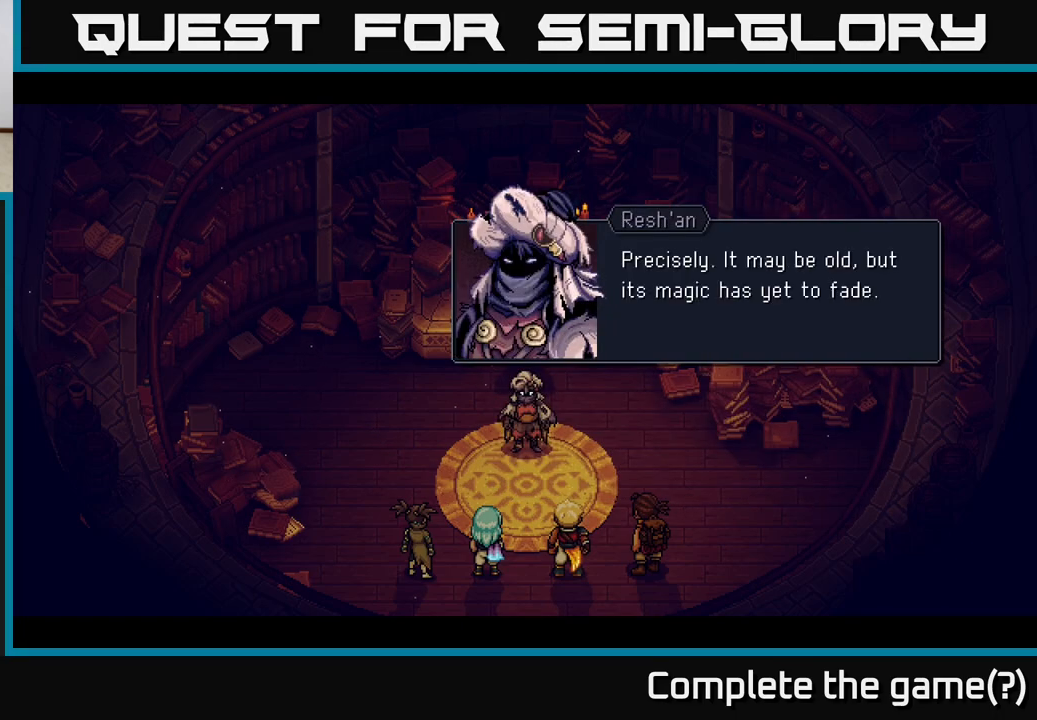
{"buttons": [], "left_stick": "center", "right_stick": "center", "events": [[17, "A", "down"], [217, "A", "up"]]}